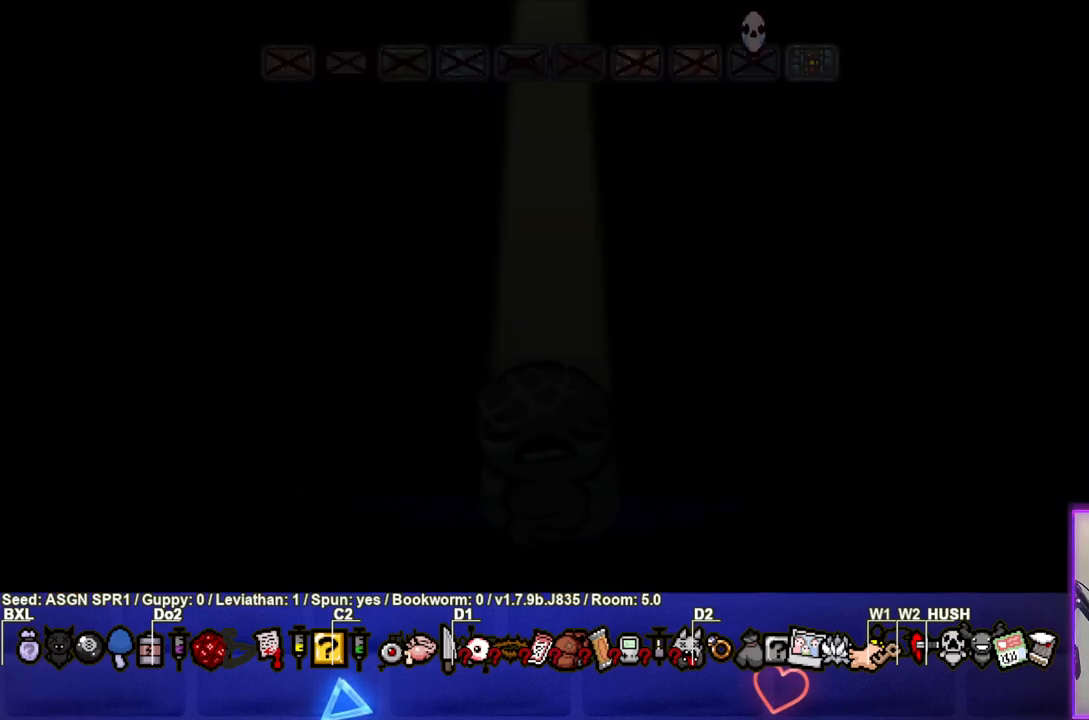
Gameplay with a controller (PlayStation layout); each line is a JSON object with the inputs held at the frame after it. "events" lists button and stick changes between this image and that frame as [ms after this image, input, new state], when the widget could be followed in between. Not read: L3 R3 left_stick.
{"buttons": [], "right_stick": "center", "events": [[333, "START", "down"], [500, "START", "up"]]}
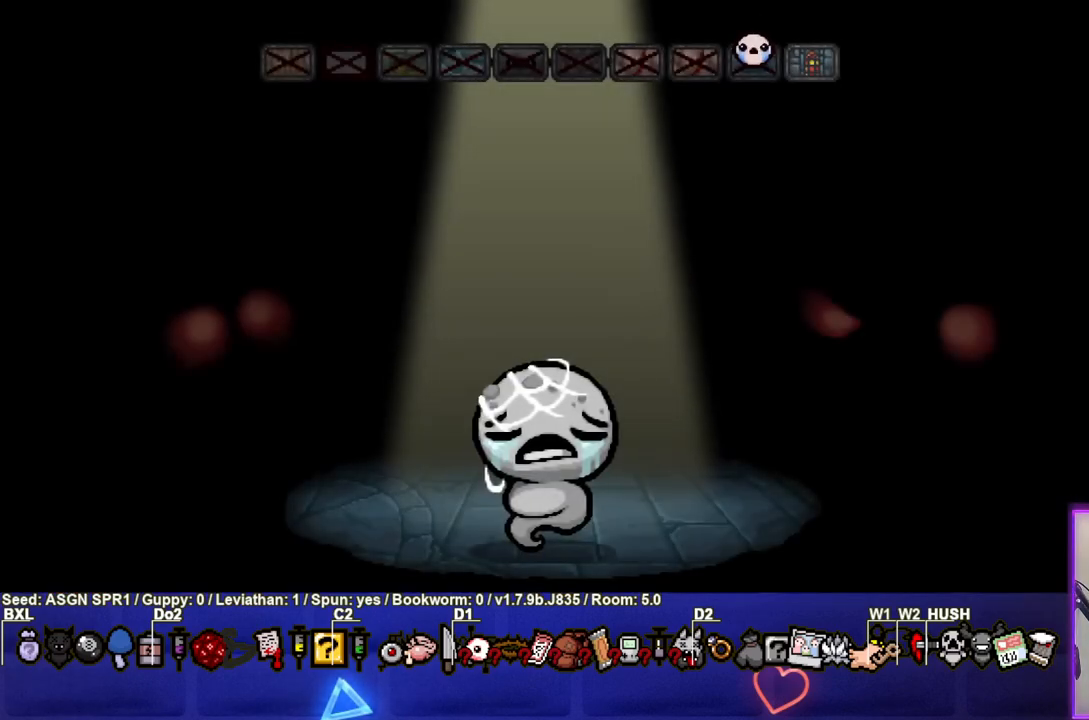
{"buttons": [], "right_stick": "center", "events": [[333, "START", "down"], [450, "START", "up"]]}
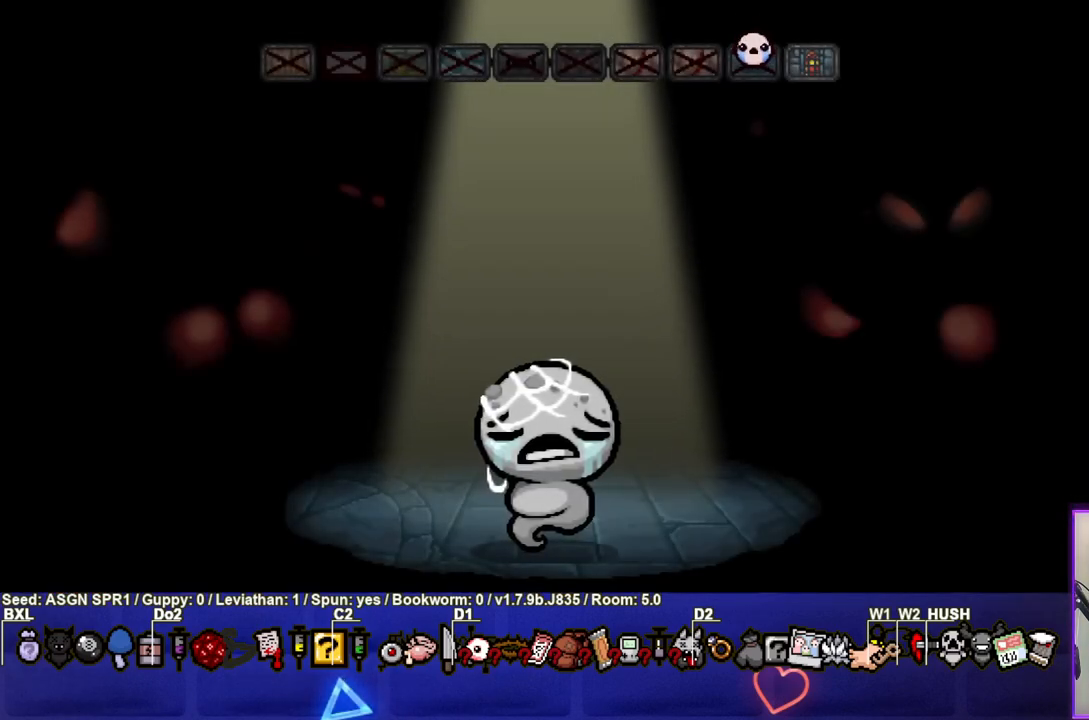
{"buttons": ["CROSS"], "right_stick": "center", "events": [[433, "CROSS", "down"]]}
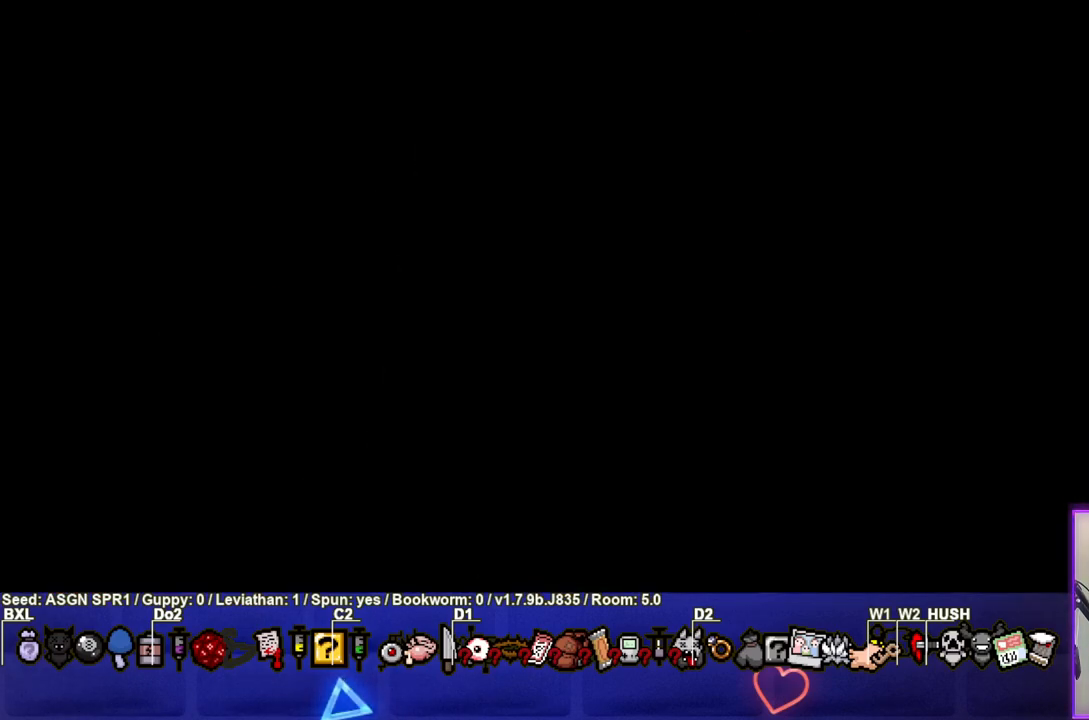
{"buttons": [], "right_stick": "center", "events": [[83, "CROSS", "up"]]}
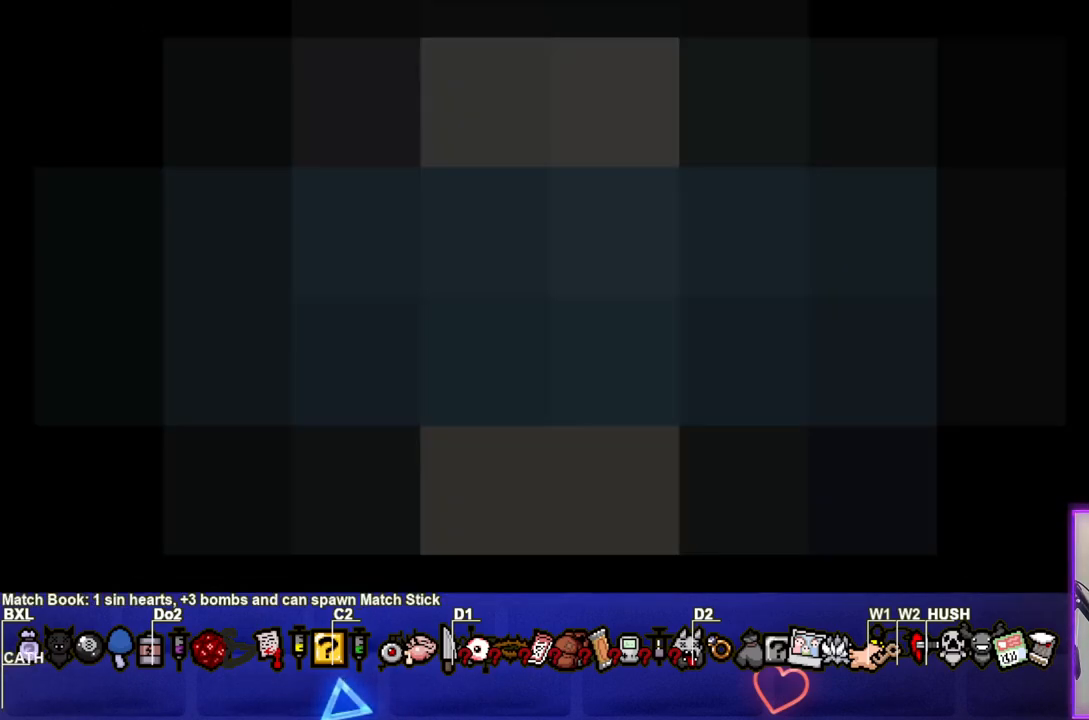
{"buttons": [], "right_stick": "center", "events": []}
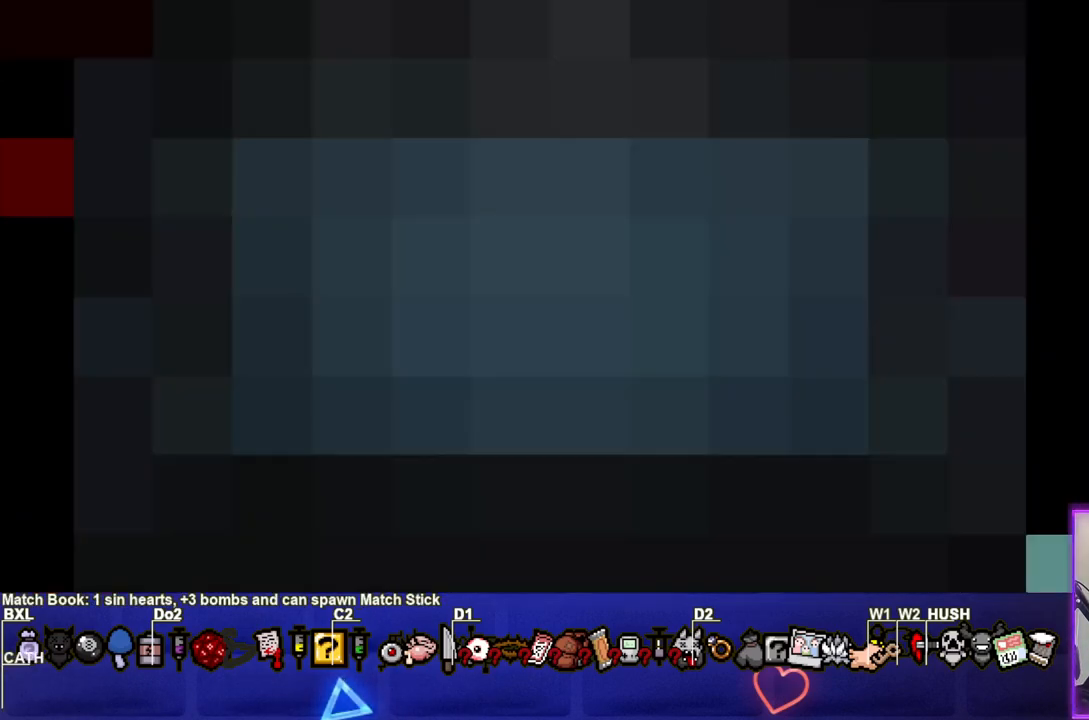
{"buttons": [], "right_stick": "center", "events": []}
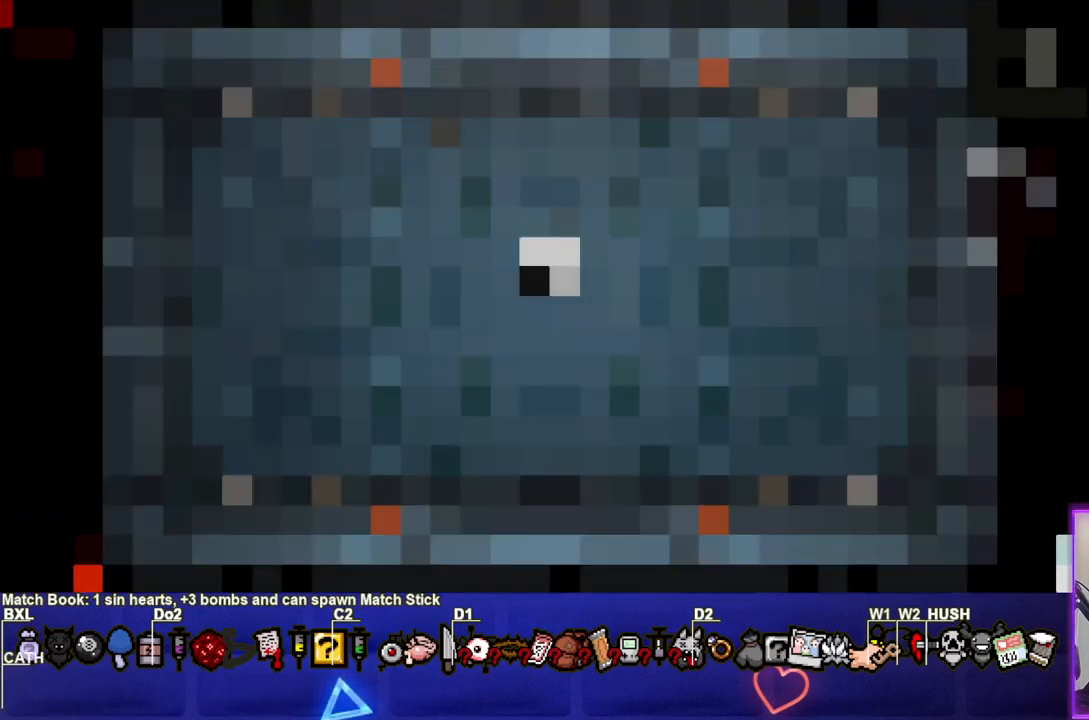
{"buttons": [], "right_stick": "center", "events": []}
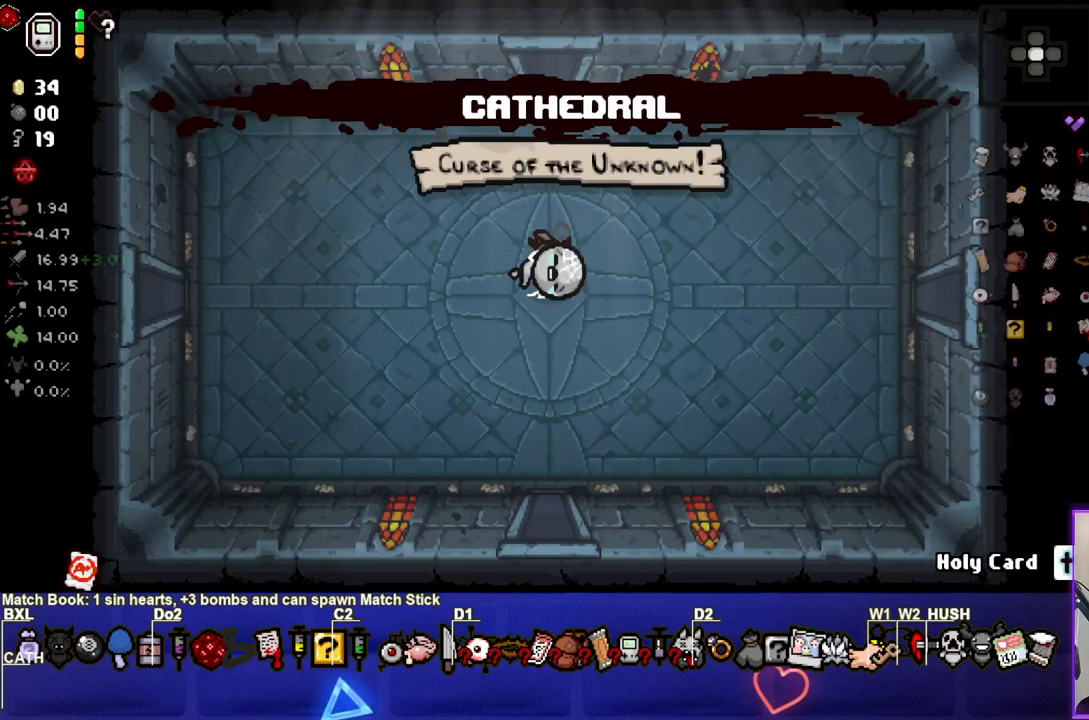
{"buttons": [], "right_stick": "center", "events": []}
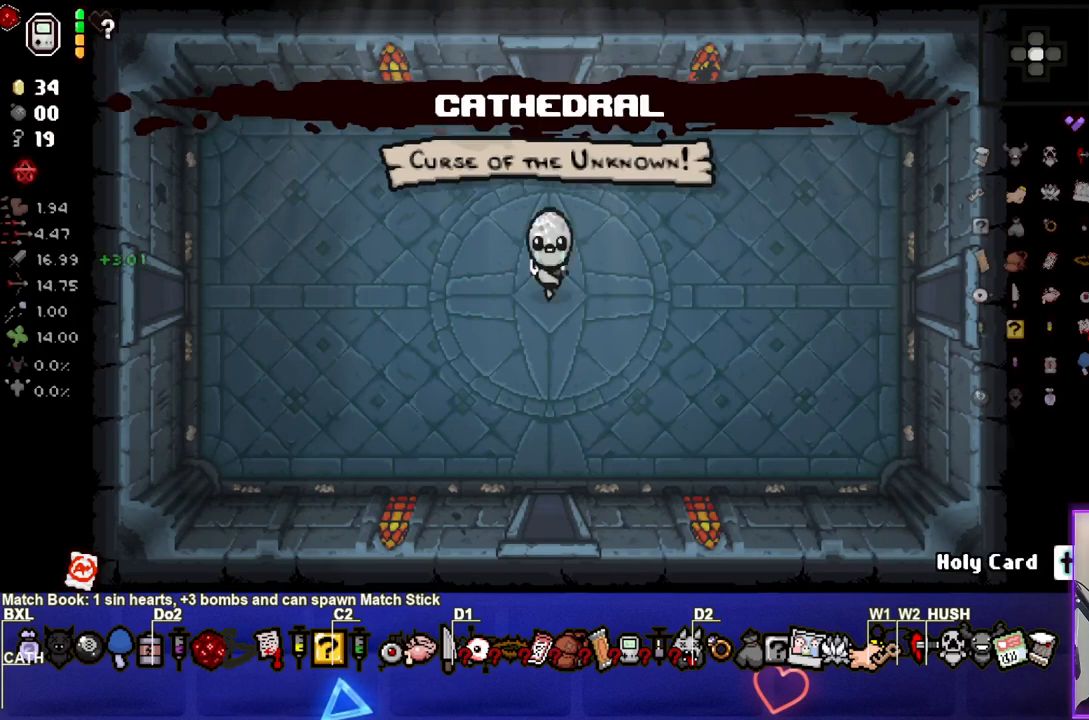
{"buttons": [], "right_stick": "center", "events": []}
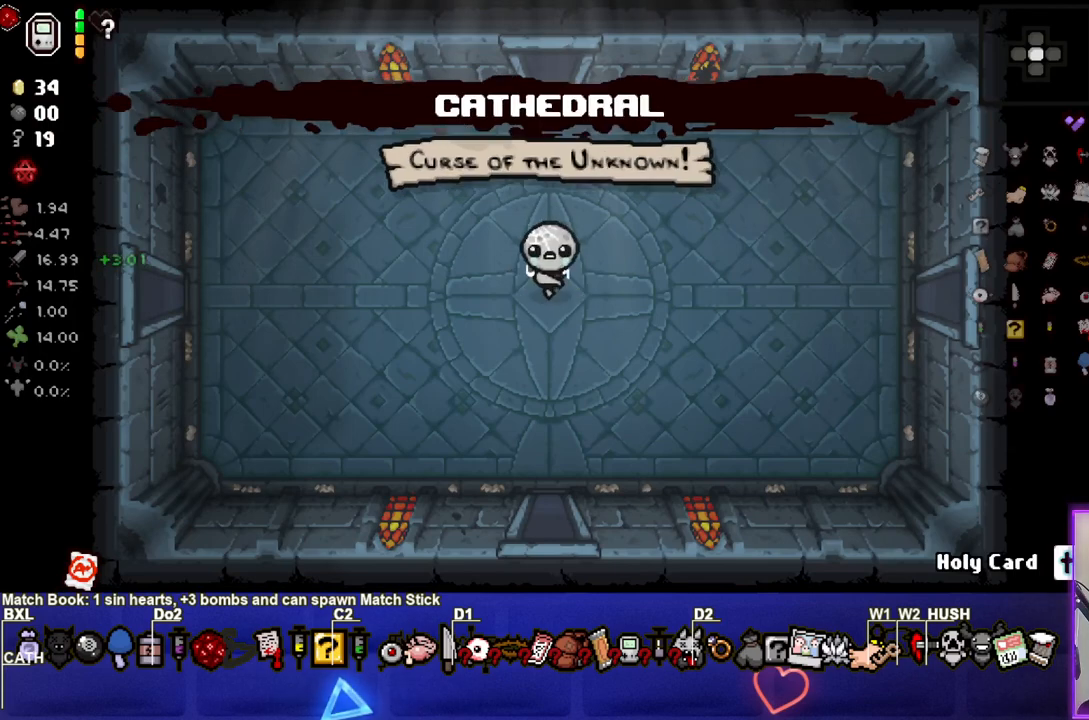
{"buttons": [], "right_stick": "center", "events": []}
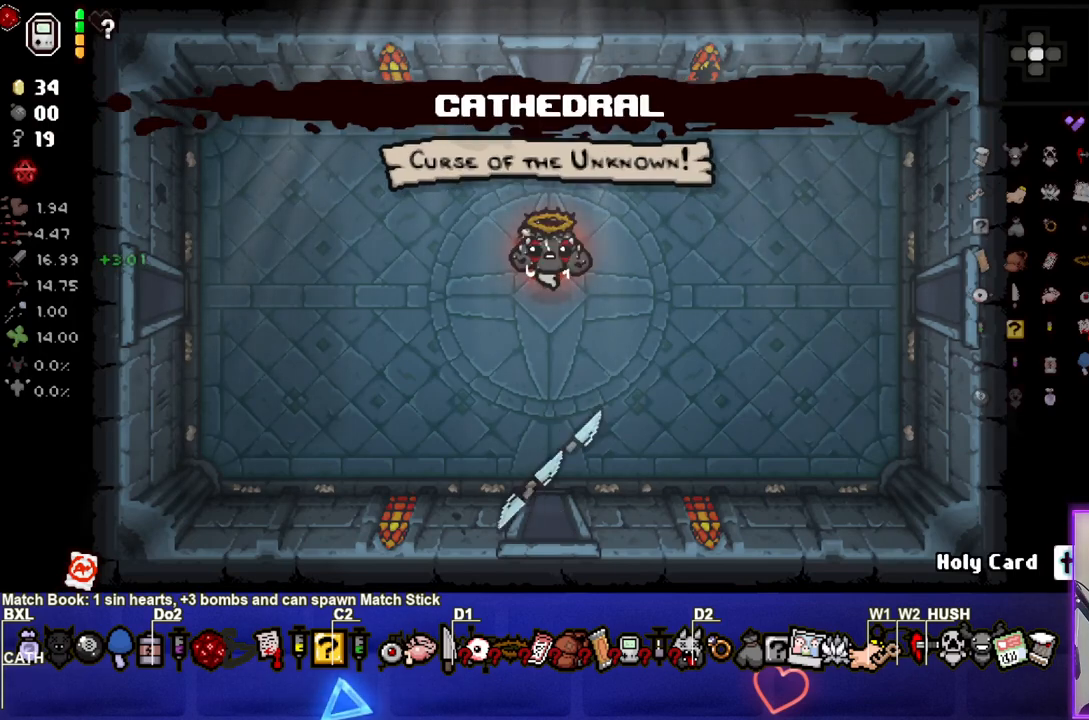
{"buttons": ["START"], "right_stick": "center", "events": [[417, "START", "down"]]}
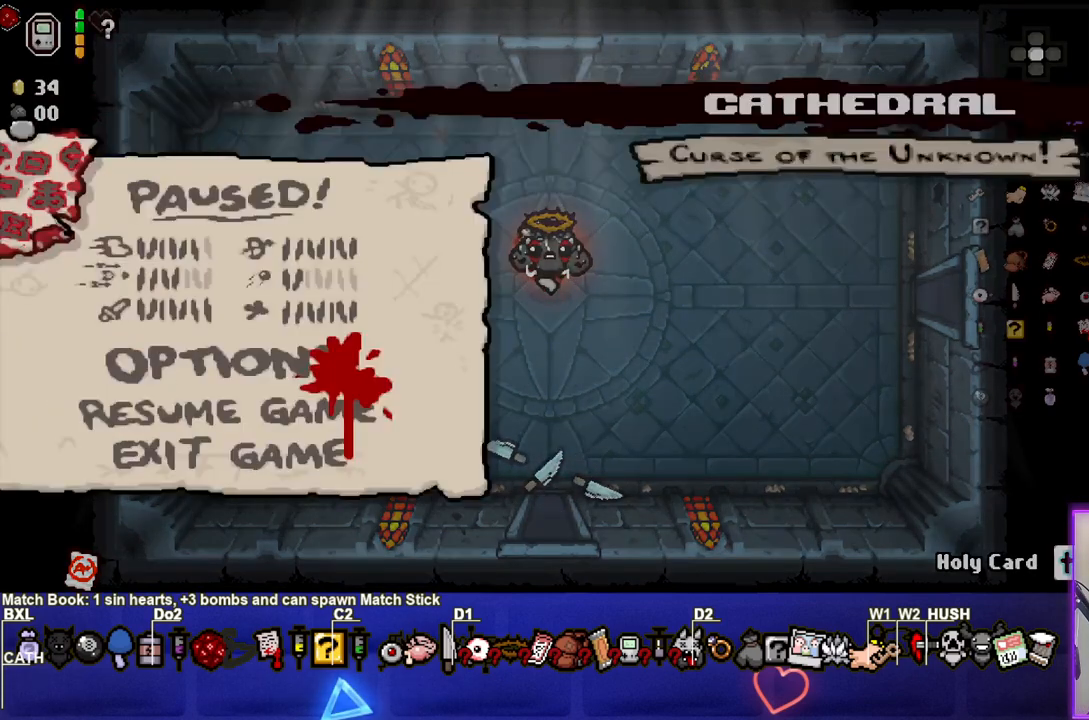
{"buttons": [], "right_stick": "center", "events": [[17, "START", "up"]]}